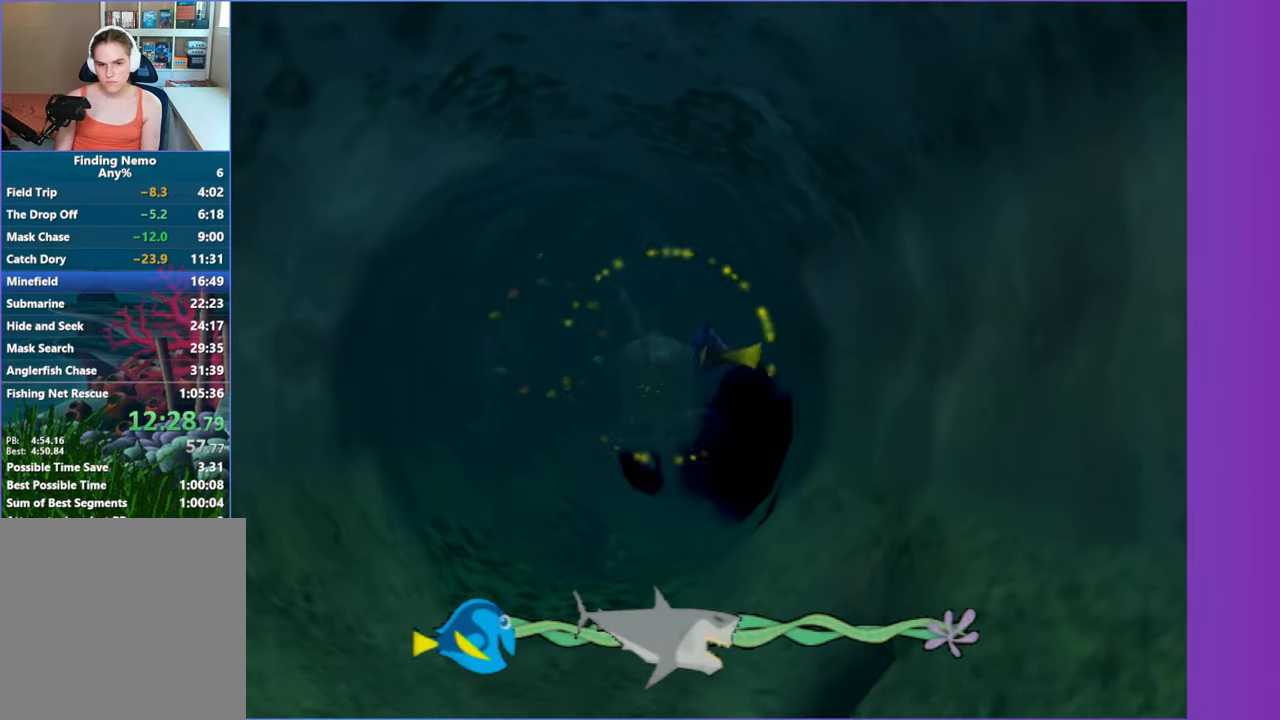
Gameplay with a controller (Xbox layout); each line is a JSON object with the inputs held at the frame after it. "button_events" lists button changes between this image and that frame as [ms after this image, input, new state], when the widget could be followed in between (sticks are given only as held states). Not read: L3 R3.
{"buttons": ["A"], "left_stick": "center", "right_stick": "center", "button_events": [[33, "A", "down"], [117, "A", "up"], [233, "A", "down"], [350, "A", "up"], [450, "A", "down"]]}
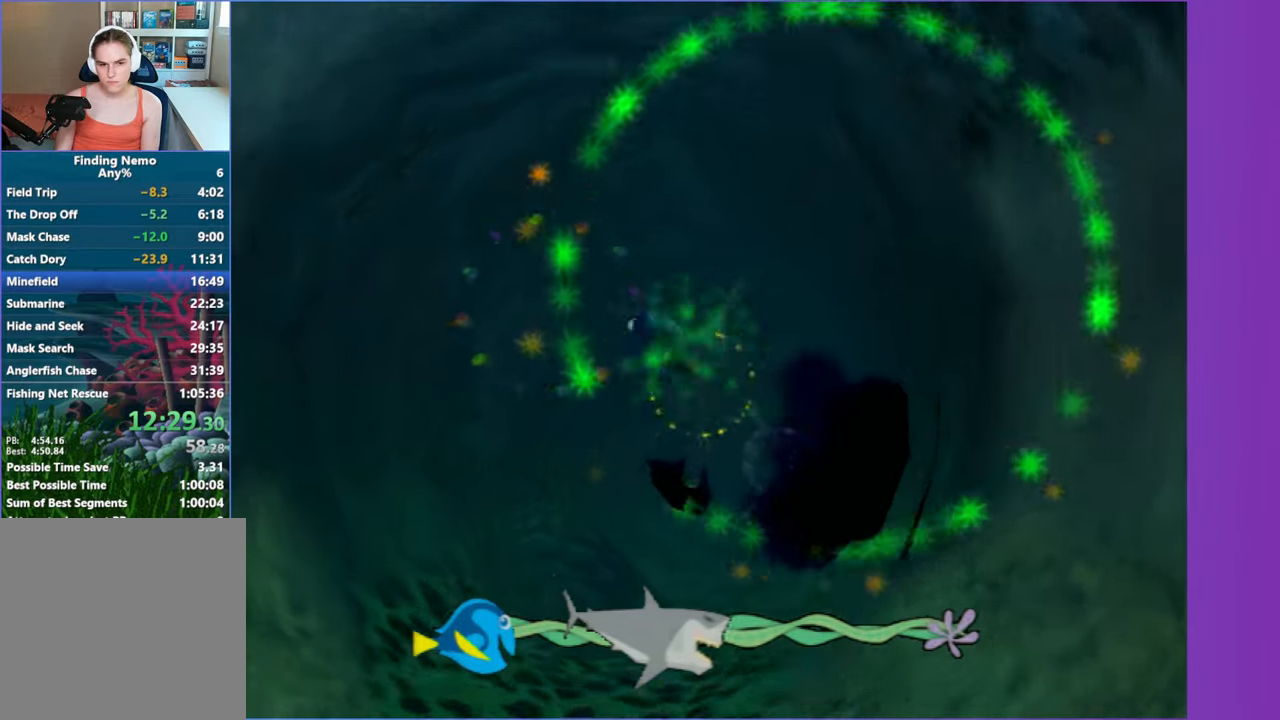
{"buttons": ["A"], "left_stick": "right", "right_stick": "center", "button_events": [[83, "A", "up"], [200, "A", "down"], [317, "A", "up"], [433, "A", "down"]]}
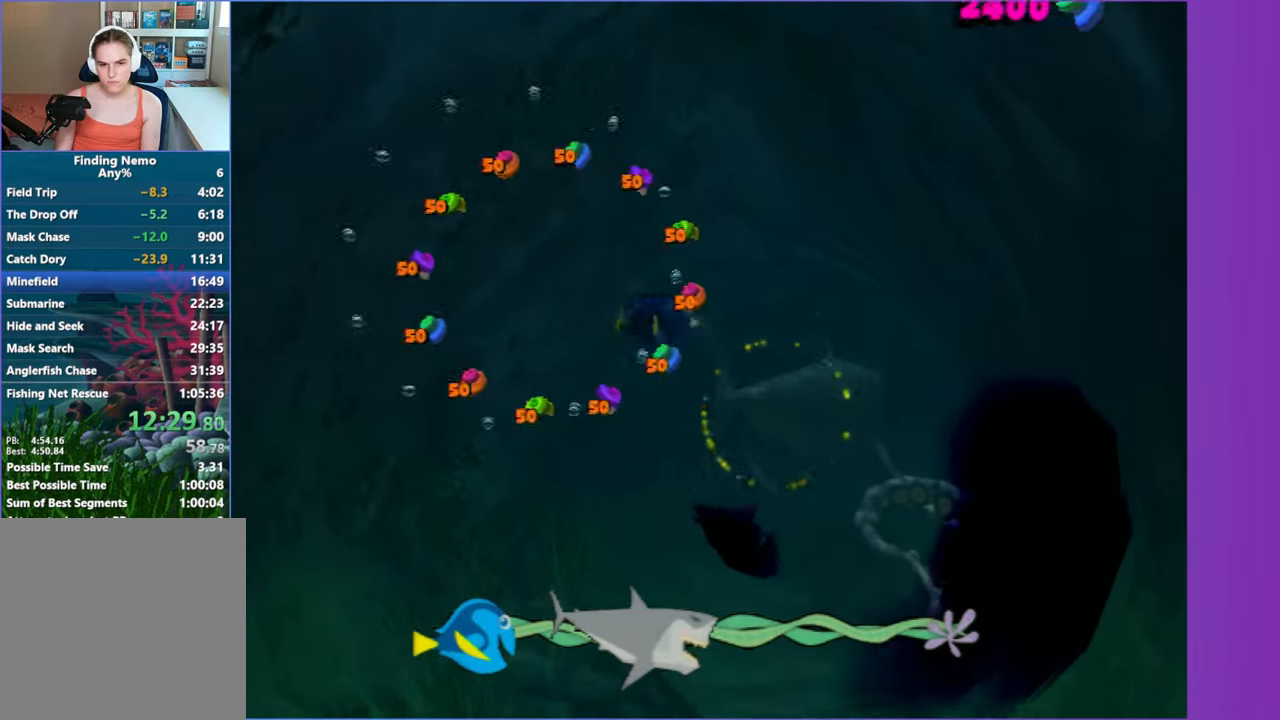
{"buttons": [], "left_stick": "center", "right_stick": "center", "button_events": [[33, "A", "up"], [167, "A", "down"], [300, "A", "up"], [383, "A", "down"], [500, "A", "up"]]}
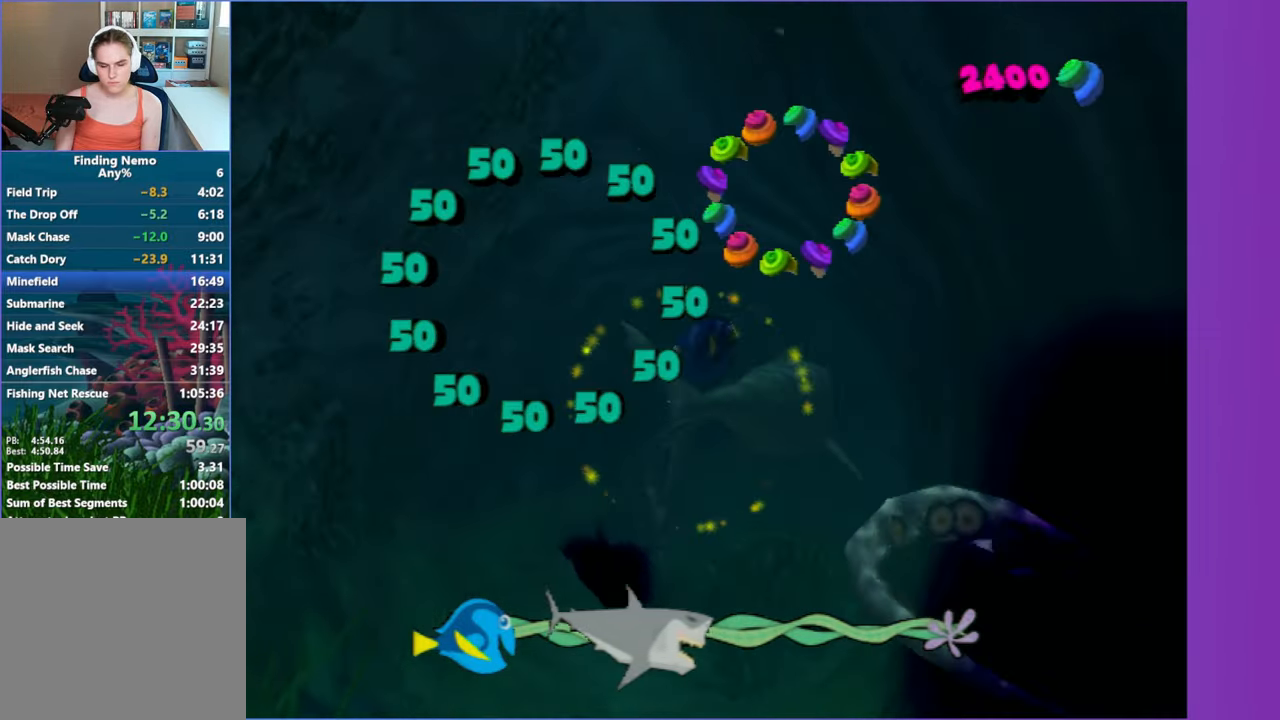
{"buttons": ["A"], "left_stick": "center", "right_stick": "center", "button_events": [[100, "A", "down"], [200, "A", "up"], [300, "A", "down"], [383, "A", "up"], [500, "A", "down"]]}
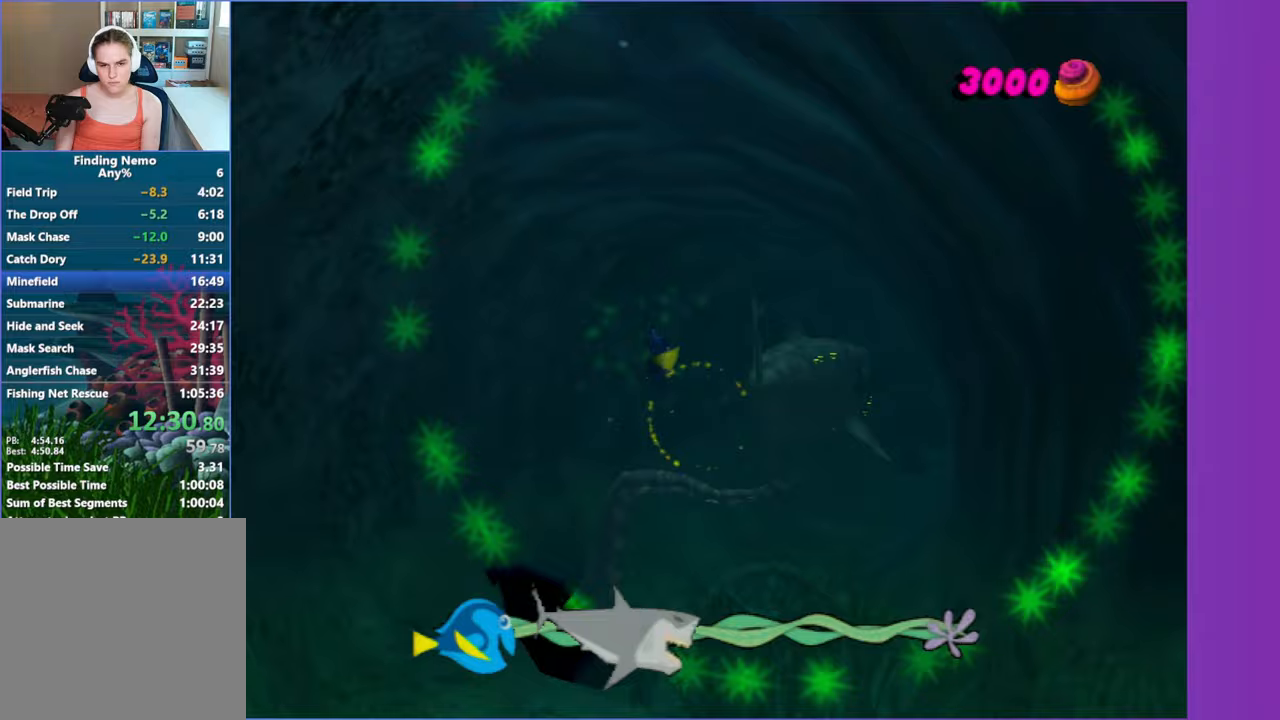
{"buttons": [], "left_stick": "center", "right_stick": "center", "button_events": [[83, "A", "up"], [167, "A", "down"], [283, "A", "up"], [400, "A", "down"], [467, "A", "up"]]}
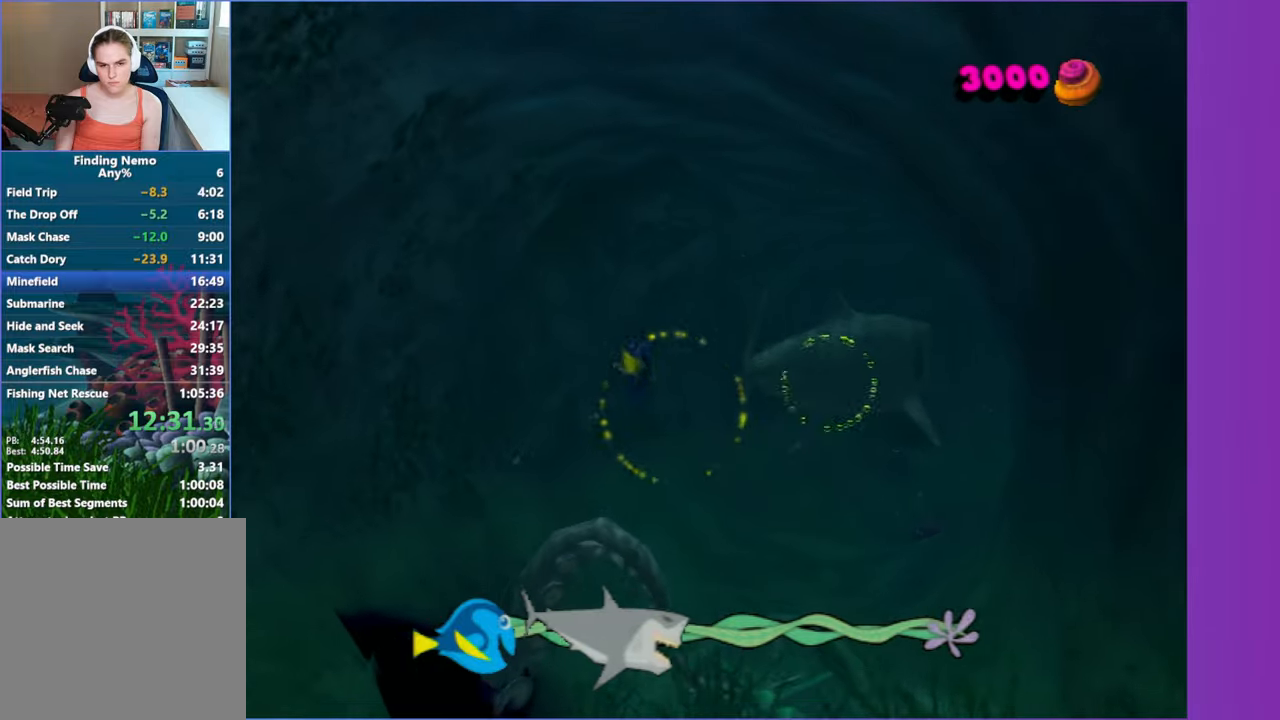
{"buttons": [], "left_stick": "center", "right_stick": "center", "button_events": [[100, "A", "down"], [217, "A", "up"], [333, "A", "down"], [433, "A", "up"]]}
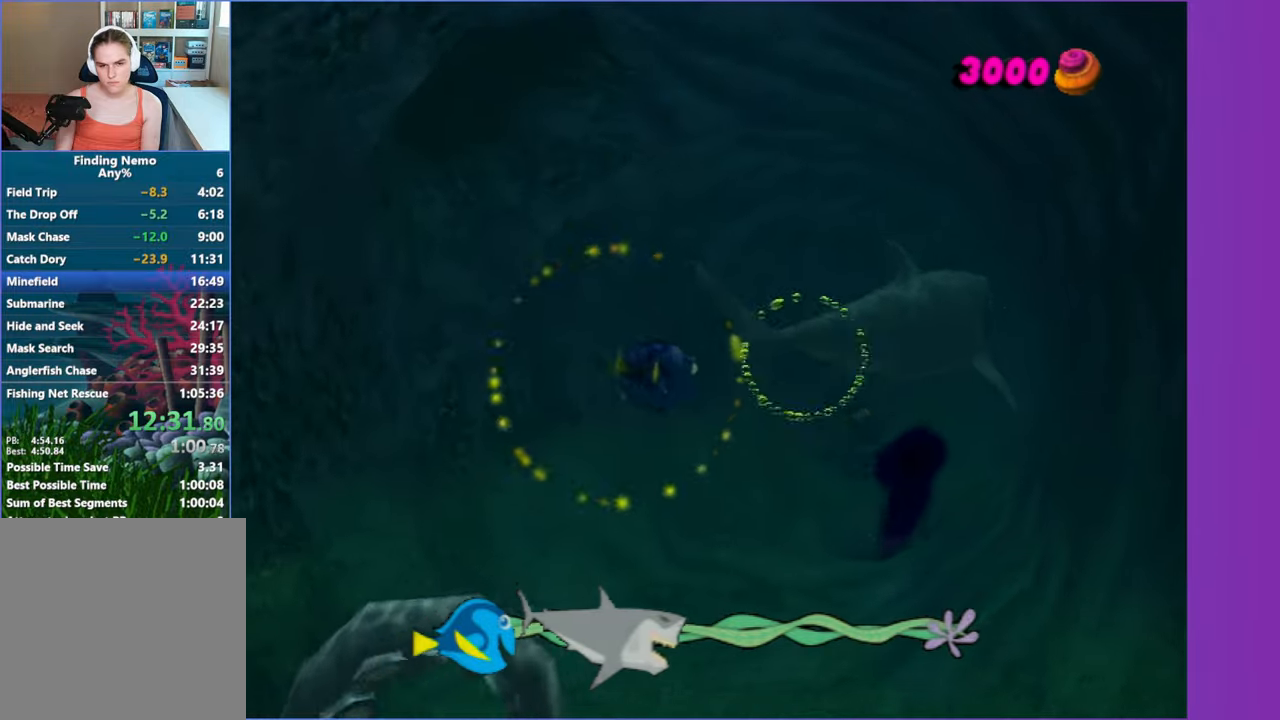
{"buttons": ["A"], "left_stick": "left", "right_stick": "center", "button_events": [[50, "A", "down"], [167, "A", "up"], [283, "A", "down"], [367, "A", "up"], [467, "A", "down"]]}
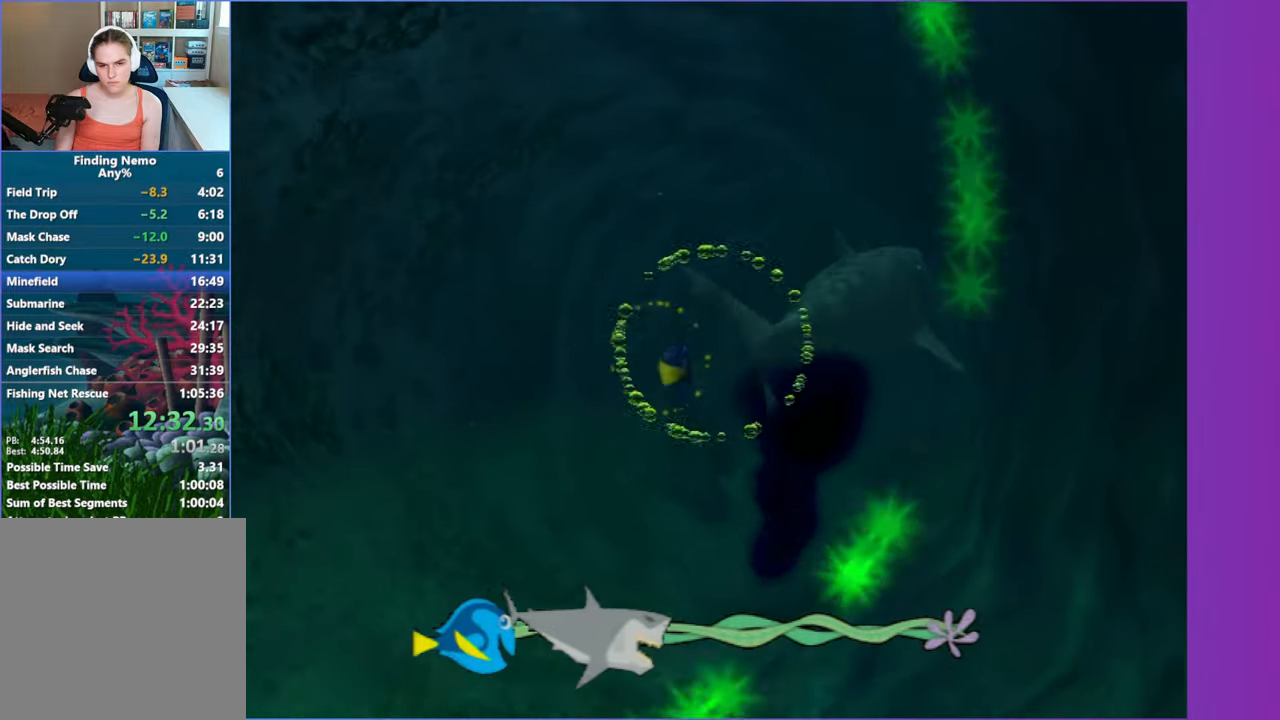
{"buttons": ["A"], "left_stick": "up-right", "right_stick": "center", "button_events": [[67, "A", "up"], [167, "A", "down"], [267, "A", "up"], [450, "A", "down"]]}
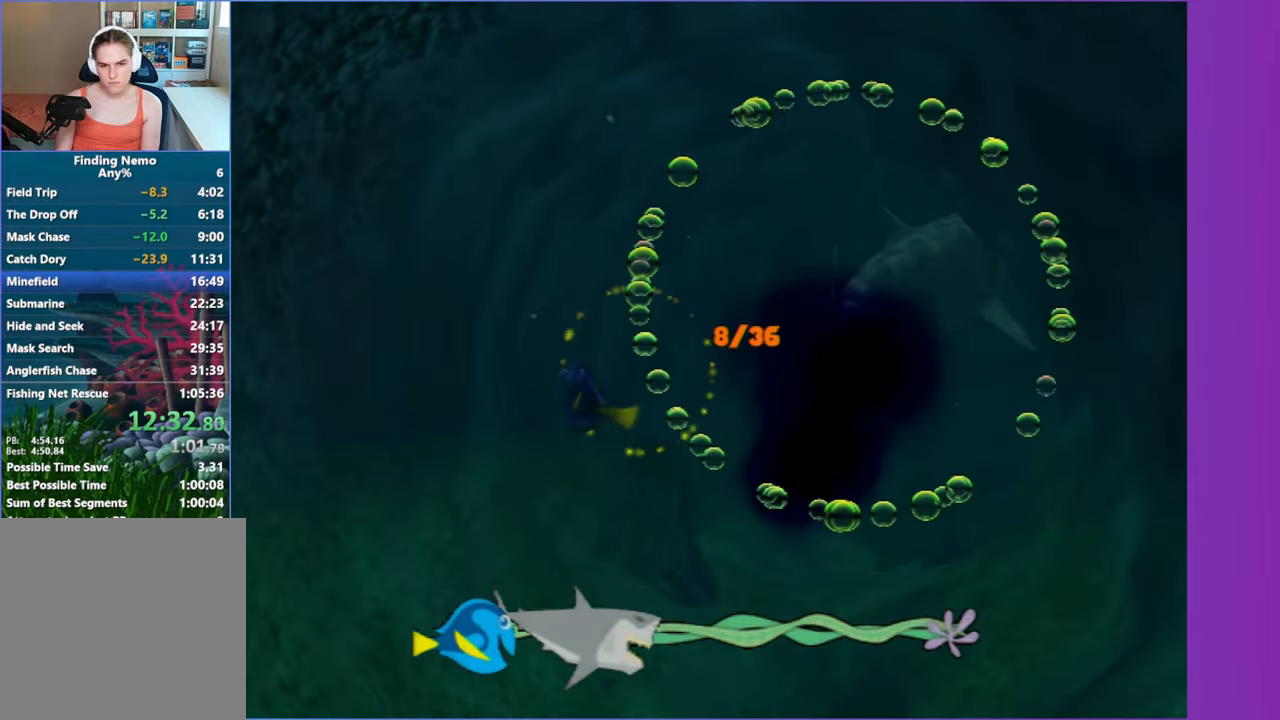
{"buttons": ["A", "X"], "left_stick": "down-right", "right_stick": "center", "button_events": [[150, "A", "up"], [267, "A", "down"], [417, "X", "down"]]}
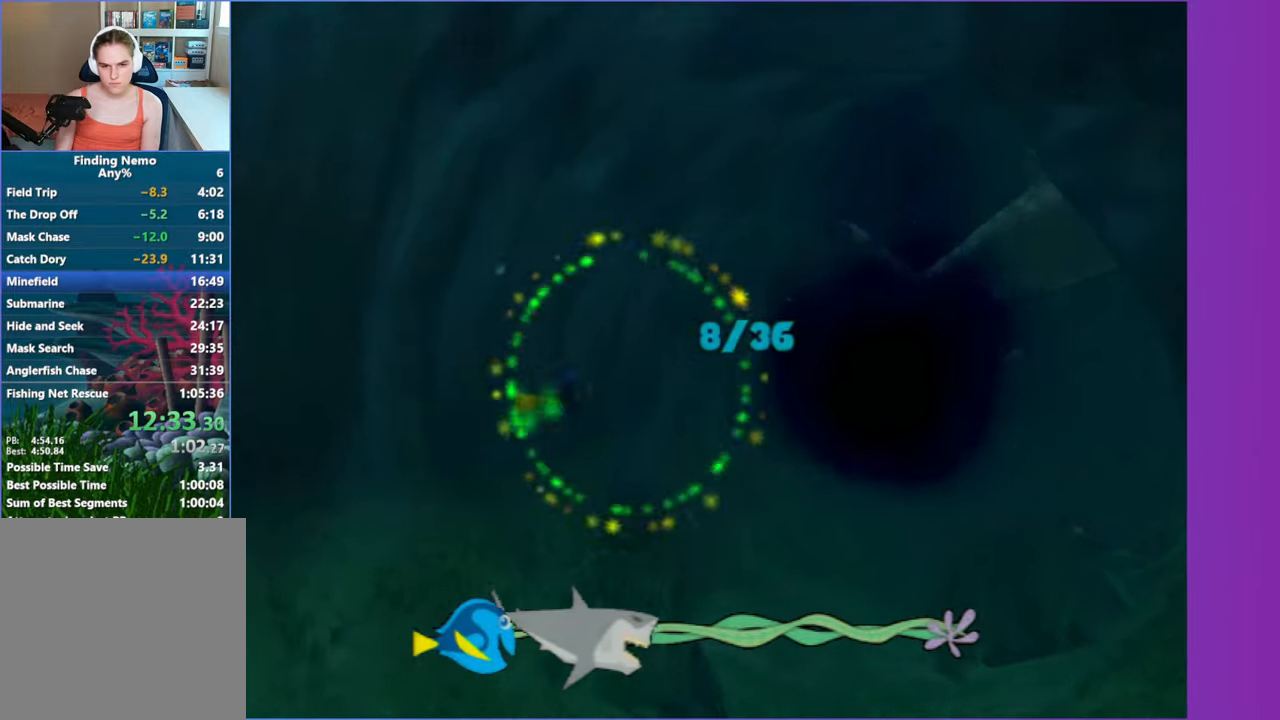
{"buttons": [], "left_stick": "right", "right_stick": "center", "button_events": [[17, "A", "up"], [33, "X", "up"], [117, "A", "down"], [233, "A", "up"], [333, "A", "down"], [467, "A", "up"]]}
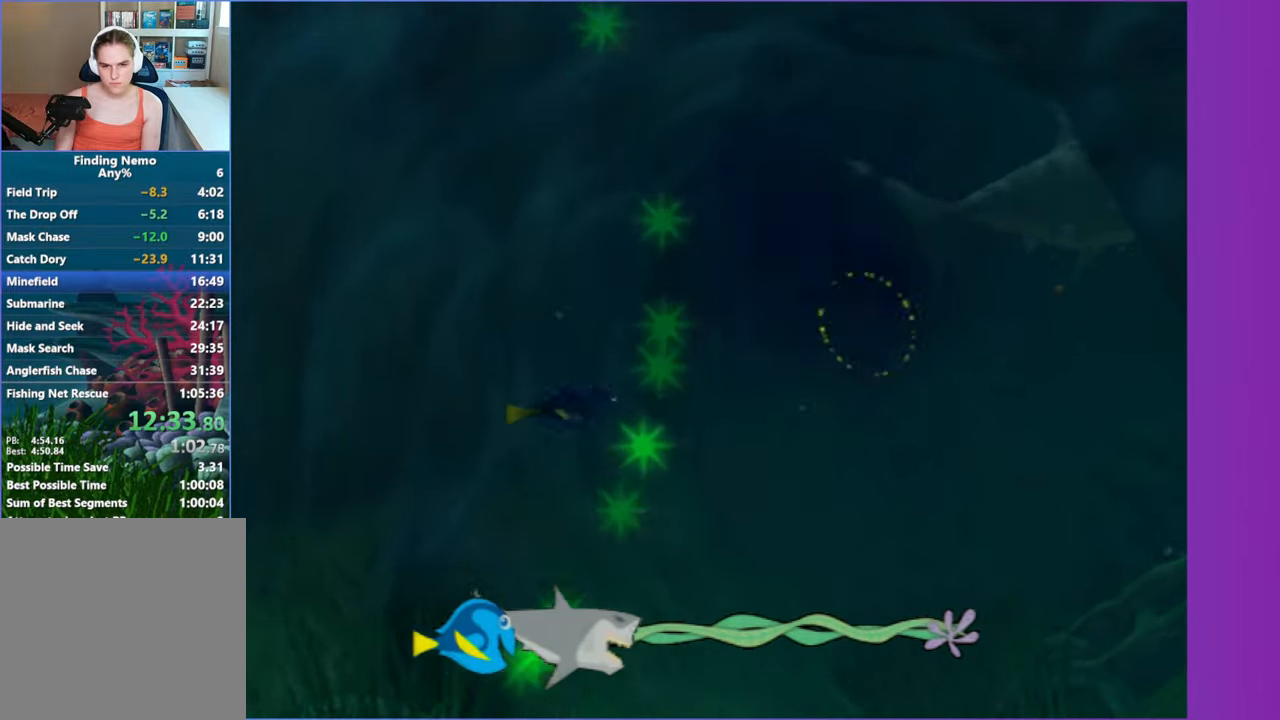
{"buttons": [], "left_stick": "up-left", "right_stick": "center", "button_events": [[100, "A", "down"], [200, "A", "up"], [317, "A", "down"], [433, "A", "up"]]}
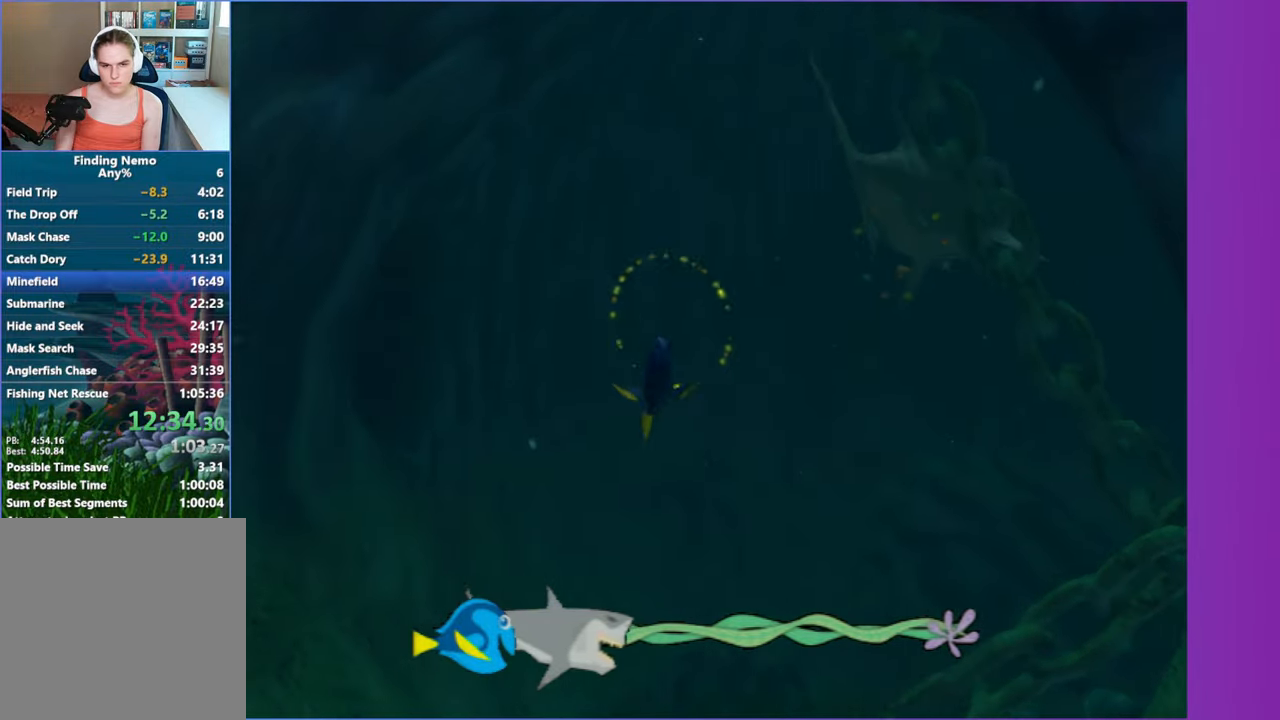
{"buttons": ["A"], "left_stick": "right", "right_stick": "center", "button_events": [[33, "A", "down"], [133, "A", "up"], [283, "A", "down"], [350, "A", "up"], [467, "A", "down"]]}
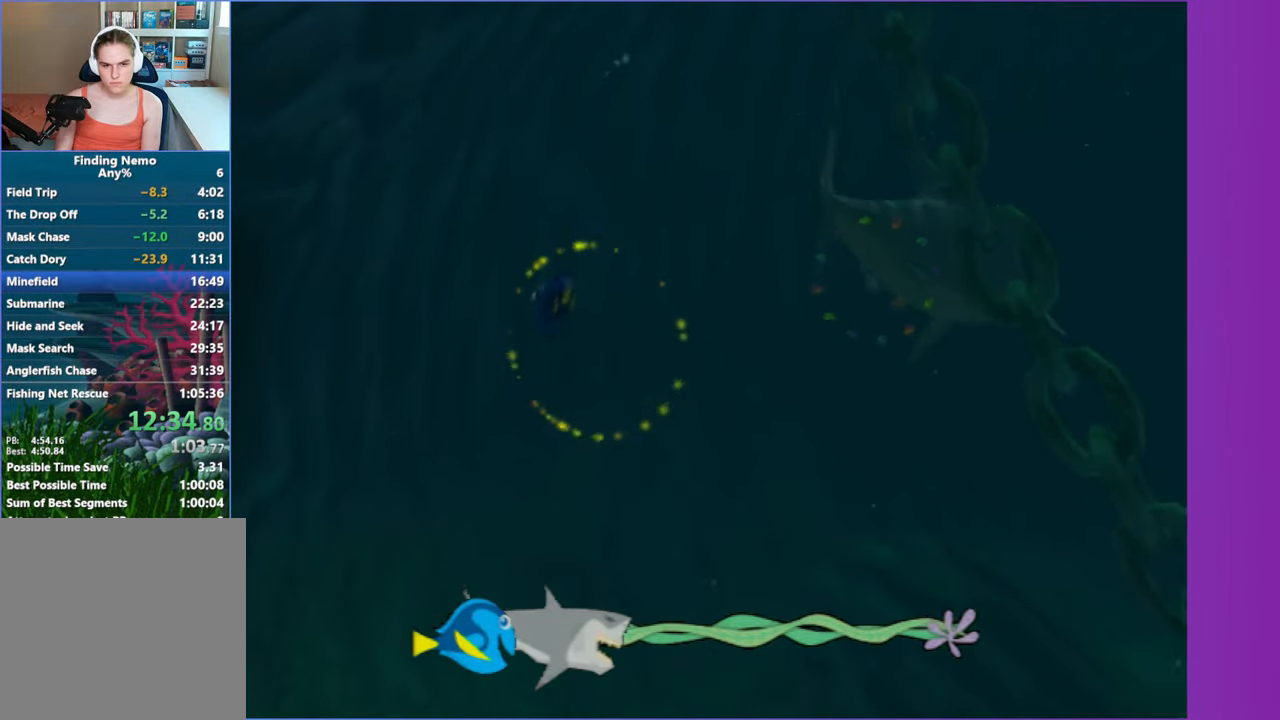
{"buttons": [], "left_stick": "right", "right_stick": "center", "button_events": [[100, "A", "up"], [167, "A", "down"], [283, "A", "up"], [400, "A", "down"], [500, "A", "up"]]}
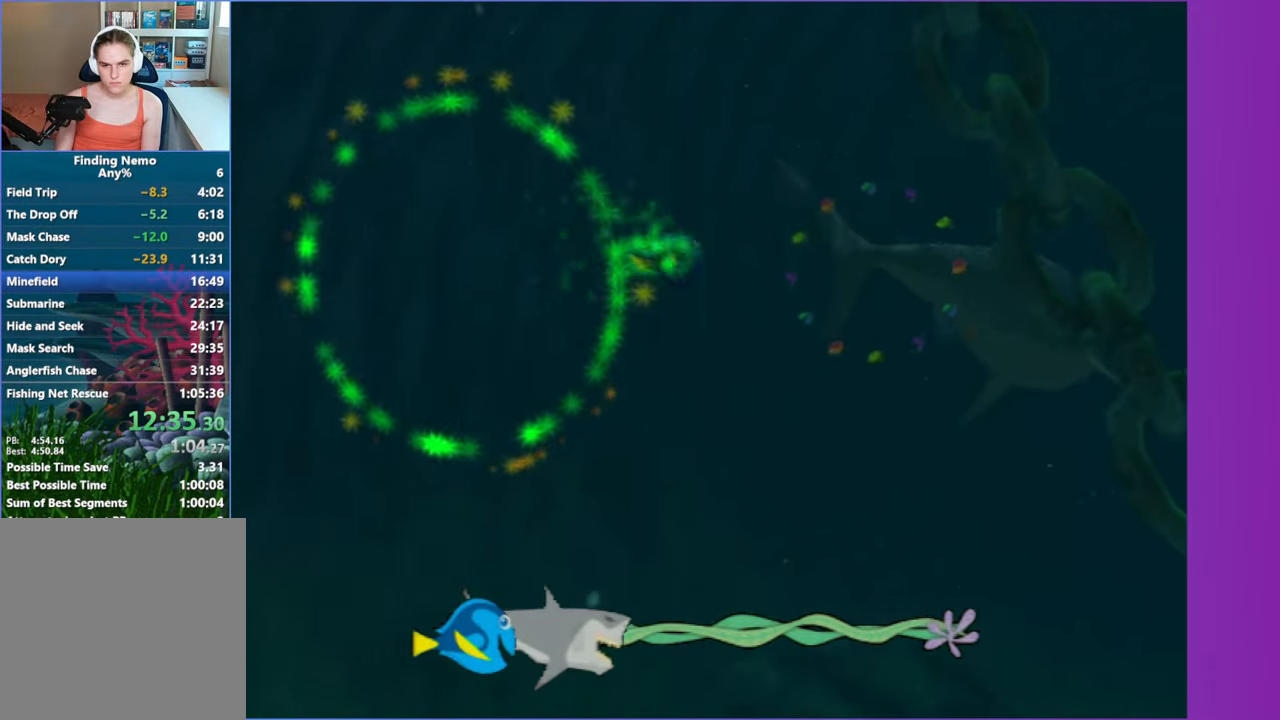
{"buttons": [], "left_stick": "center", "right_stick": "center", "button_events": [[100, "A", "down"], [217, "A", "up"], [350, "A", "down"], [450, "A", "up"]]}
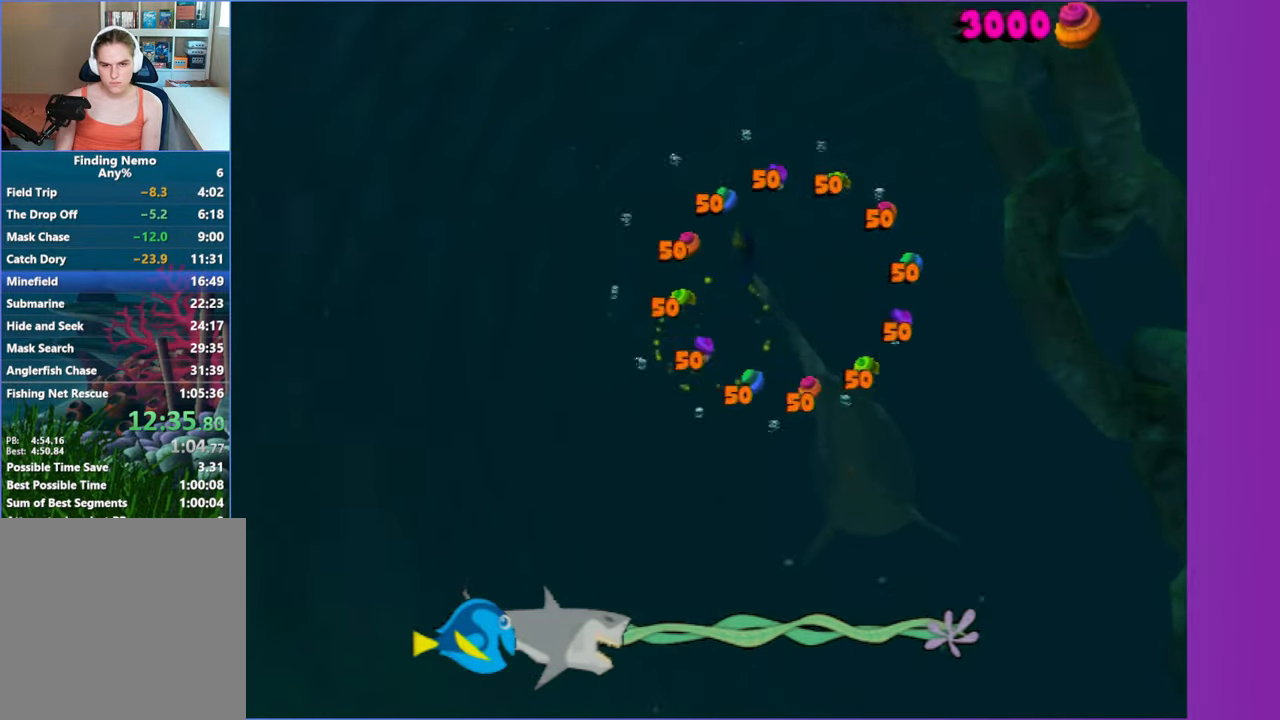
{"buttons": [], "left_stick": "center", "right_stick": "center", "button_events": [[67, "A", "down"], [167, "A", "up"], [300, "A", "down"], [400, "A", "up"]]}
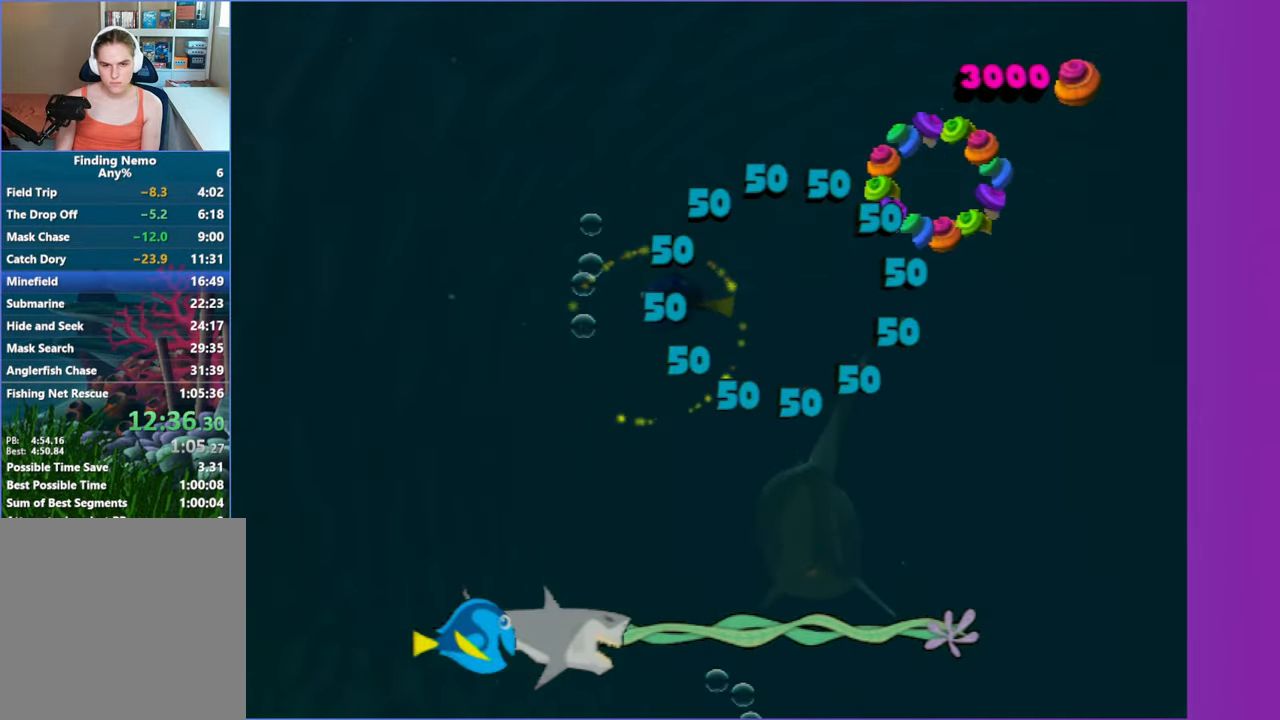
{"buttons": ["A"], "left_stick": "center", "right_stick": "center", "button_events": [[33, "A", "down"], [150, "A", "up"], [267, "A", "down"], [367, "A", "up"], [483, "A", "down"]]}
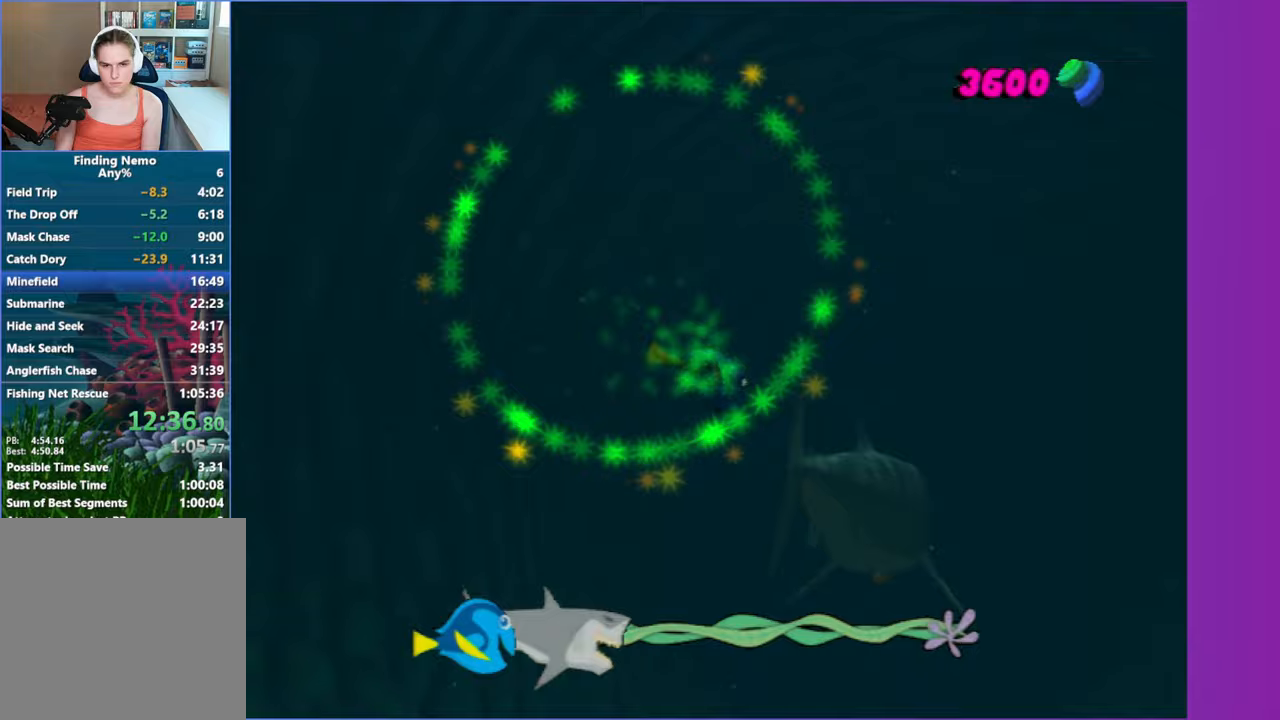
{"buttons": ["A"], "left_stick": "down-left", "right_stick": "center", "button_events": [[83, "A", "up"], [183, "A", "down"], [317, "A", "up"], [417, "A", "down"]]}
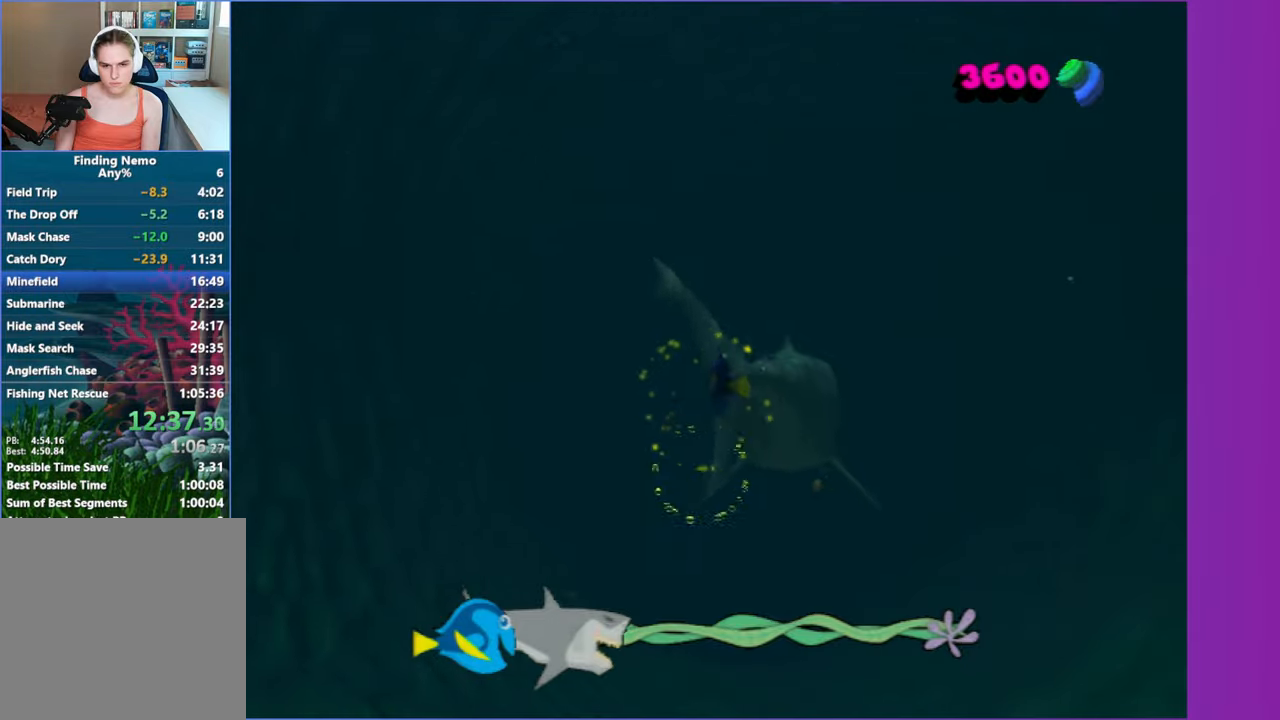
{"buttons": [], "left_stick": "center", "right_stick": "center", "button_events": [[33, "A", "up"], [150, "A", "down"], [267, "A", "up"], [400, "A", "down"], [483, "A", "up"]]}
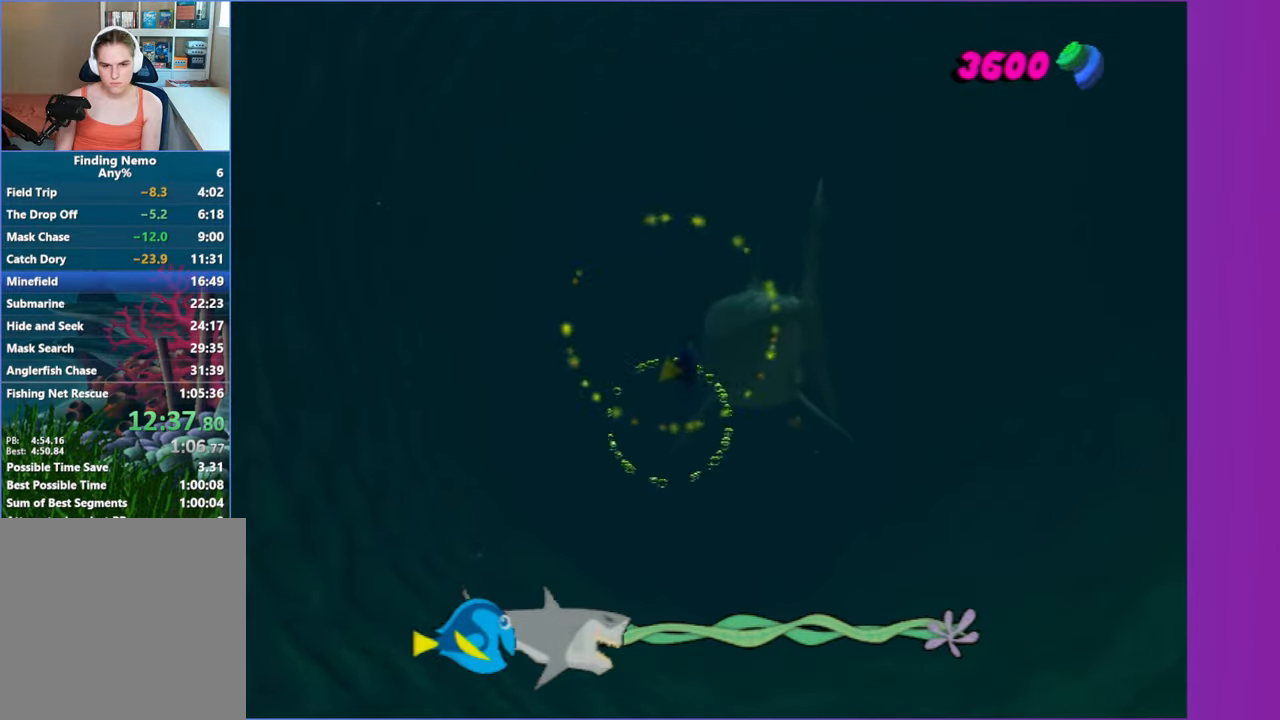
{"buttons": [], "left_stick": "down-left", "right_stick": "center", "button_events": [[117, "A", "down"], [217, "A", "up"], [350, "A", "down"], [467, "A", "up"]]}
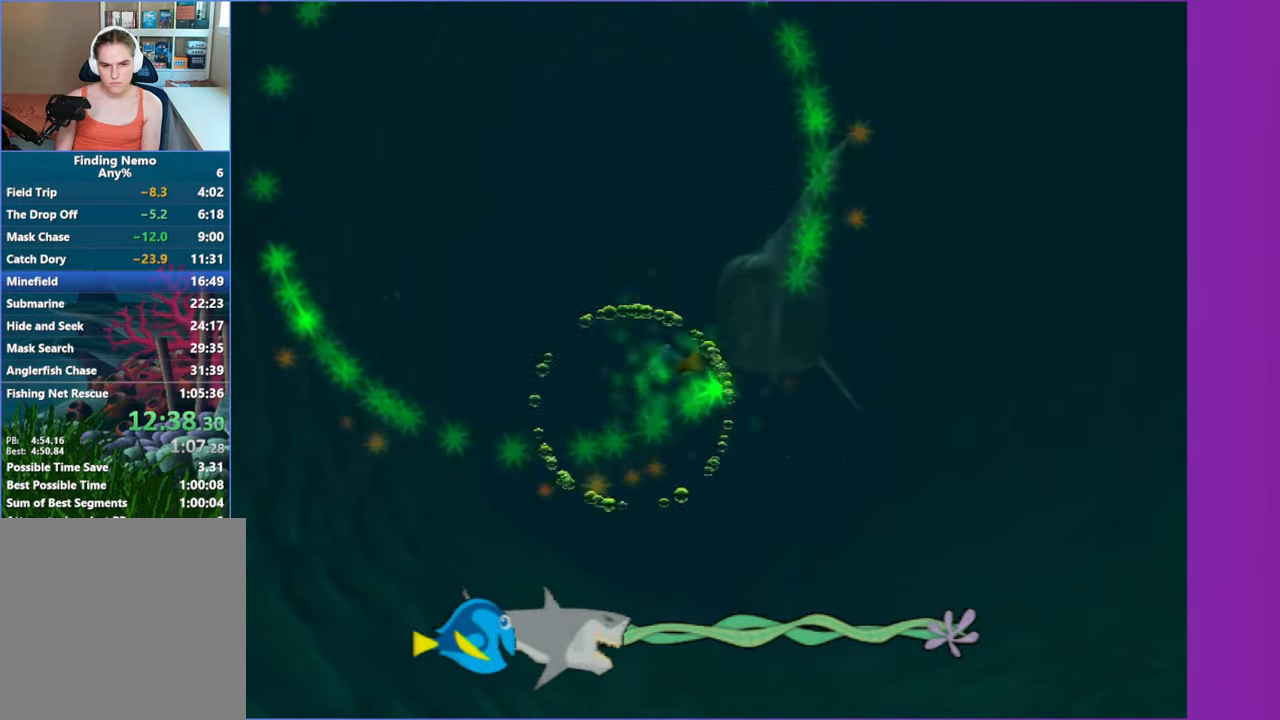
{"buttons": [], "left_stick": "up-right", "right_stick": "center", "button_events": [[83, "A", "down"], [183, "A", "up"], [317, "A", "down"], [400, "A", "up"]]}
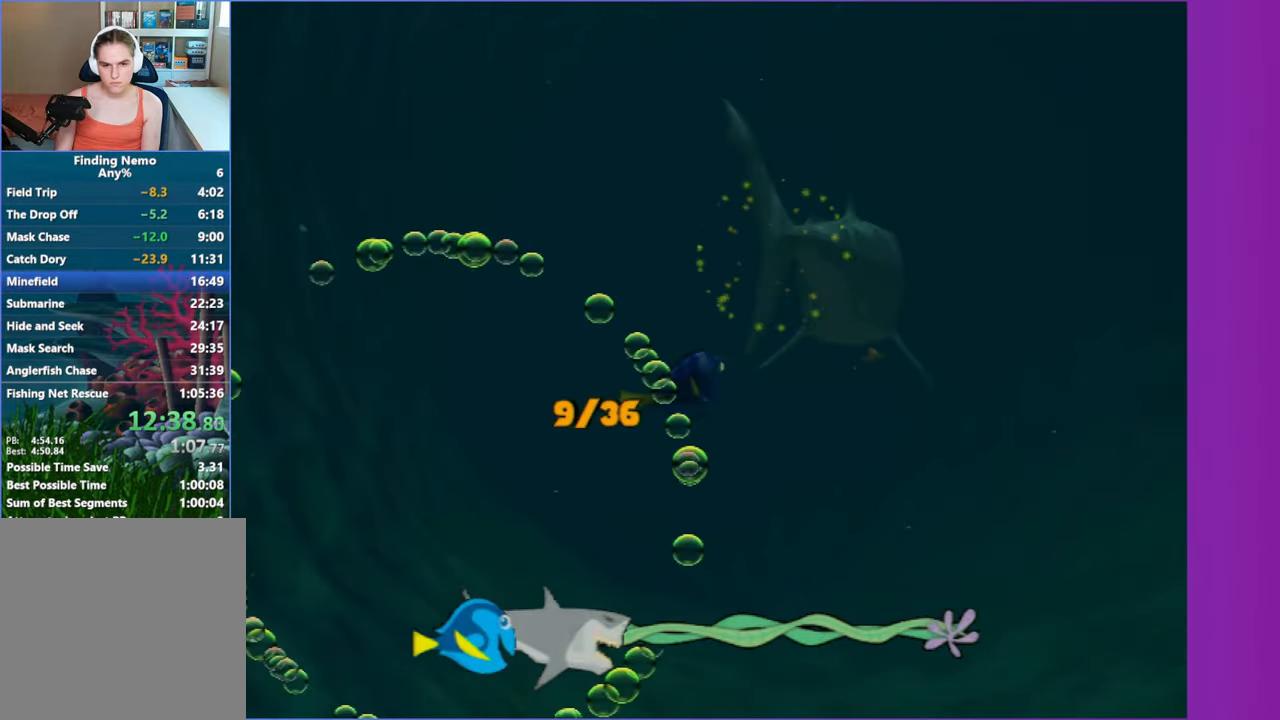
{"buttons": [], "left_stick": "center", "right_stick": "center", "button_events": [[33, "A", "down"], [133, "A", "up"], [267, "A", "down"], [383, "A", "up"]]}
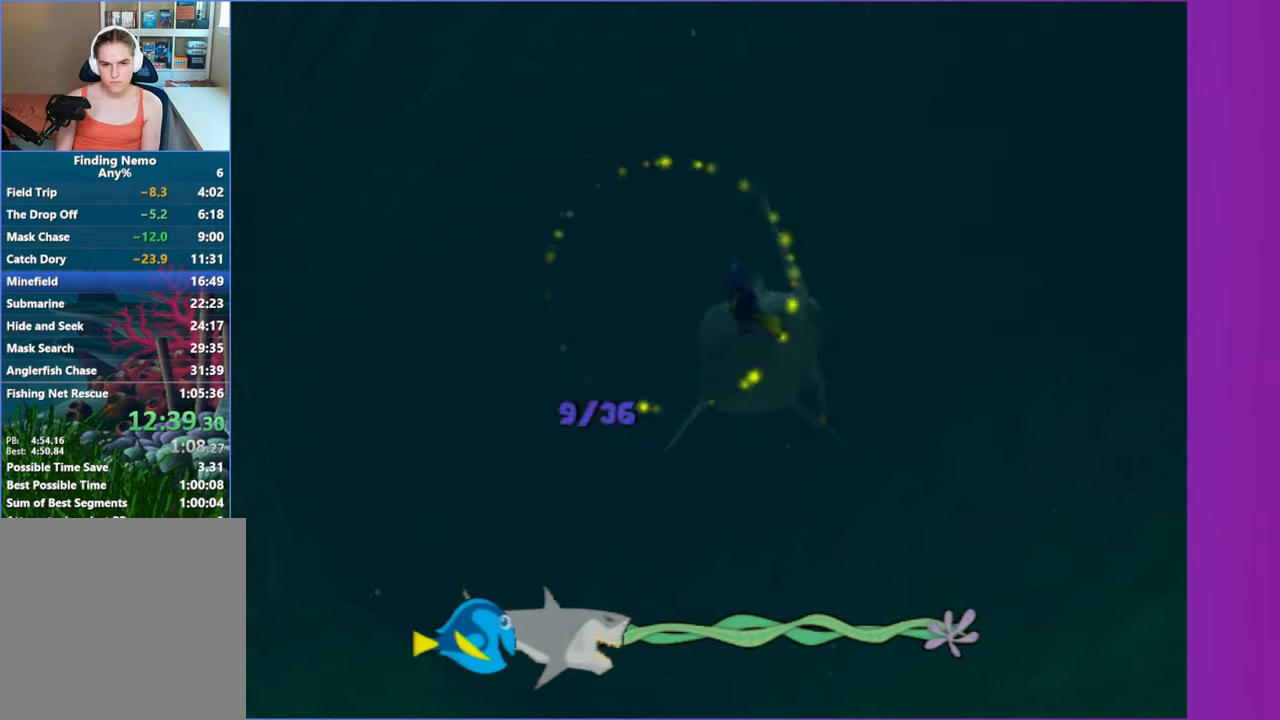
{"buttons": ["A"], "left_stick": "right", "right_stick": "center", "button_events": [[17, "A", "down"], [117, "A", "up"], [233, "A", "down"], [367, "A", "up"], [483, "A", "down"]]}
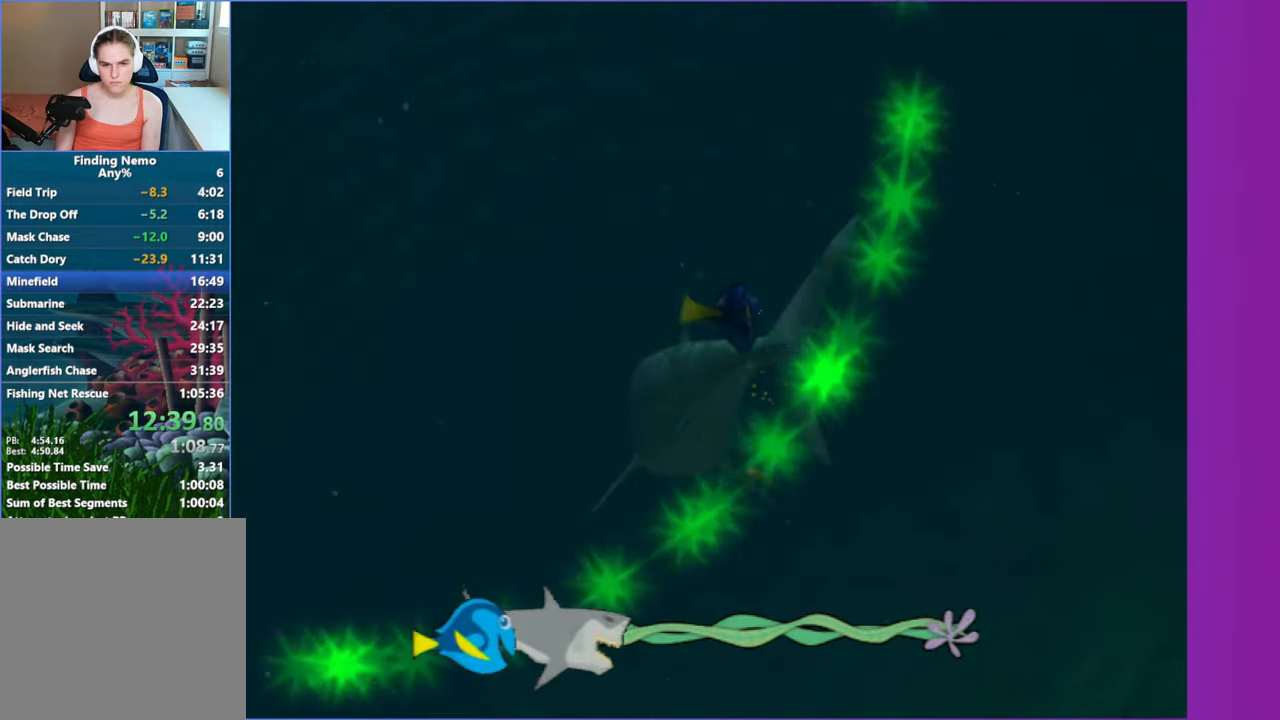
{"buttons": [], "left_stick": "center", "right_stick": "center", "button_events": [[67, "A", "up"], [183, "A", "down"], [283, "A", "up"], [383, "A", "down"], [483, "A", "up"]]}
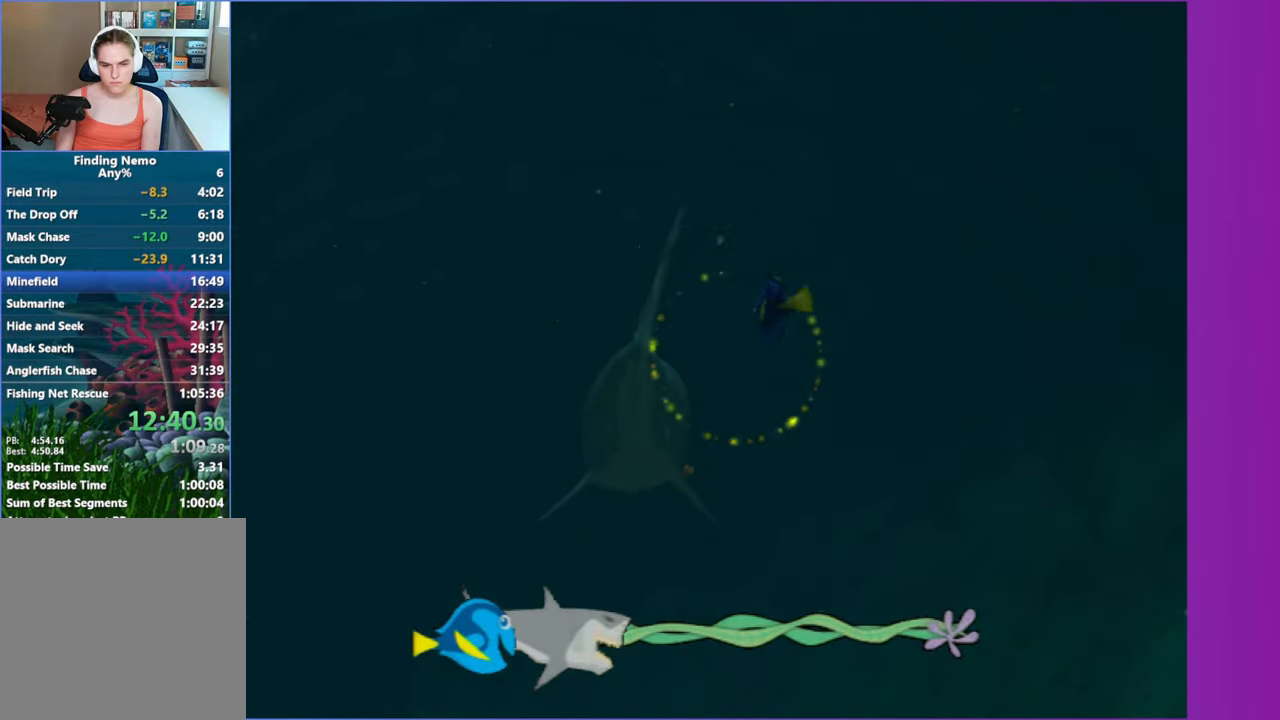
{"buttons": [], "left_stick": "down-left", "right_stick": "center", "button_events": [[100, "A", "down"], [217, "A", "up"], [333, "A", "down"], [467, "A", "up"]]}
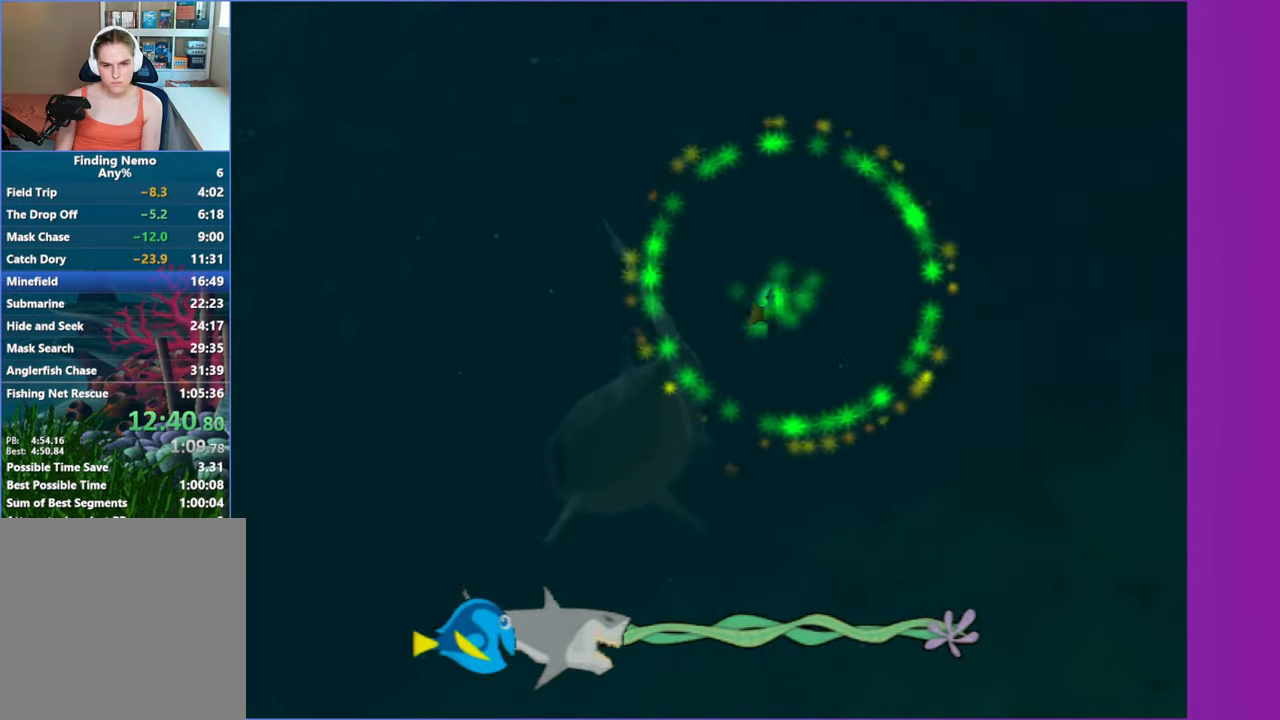
{"buttons": ["A"], "left_stick": "center", "right_stick": "center", "button_events": [[83, "A", "down"], [183, "A", "up"], [283, "A", "down"], [383, "A", "up"], [500, "A", "down"]]}
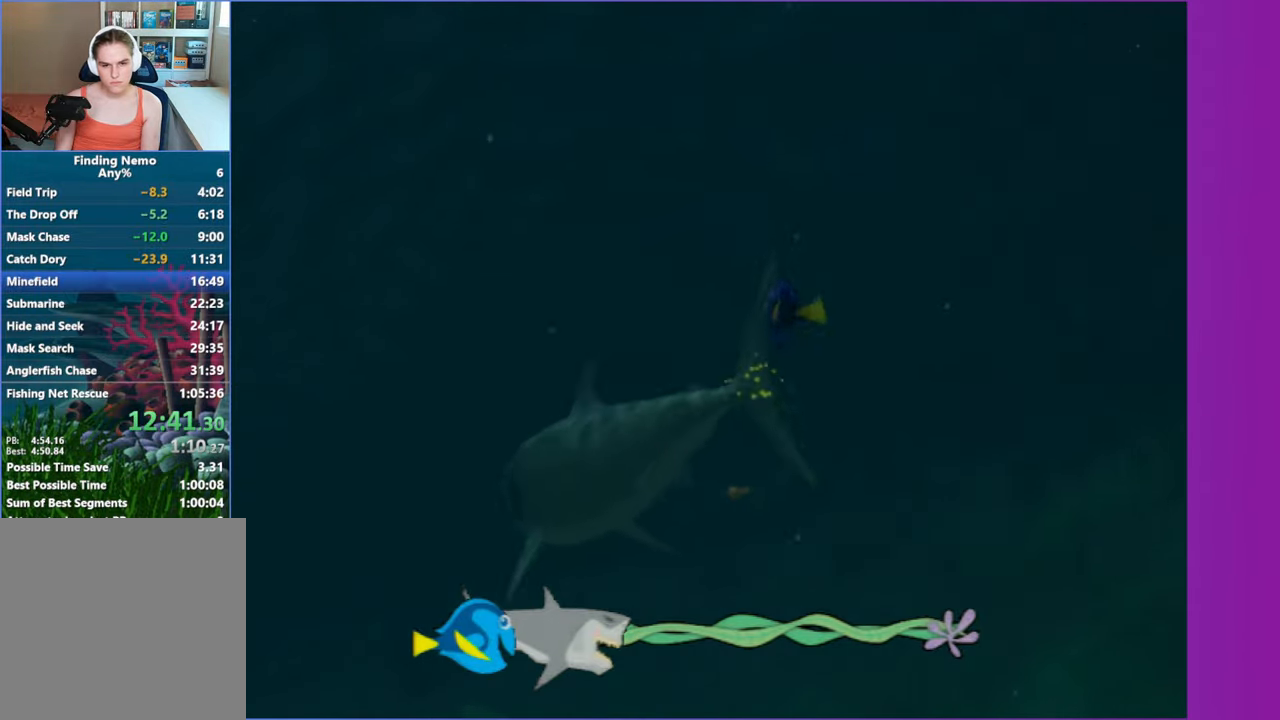
{"buttons": ["A"], "left_stick": "center", "right_stick": "center", "button_events": [[117, "A", "up"], [233, "A", "down"], [350, "A", "up"], [483, "A", "down"]]}
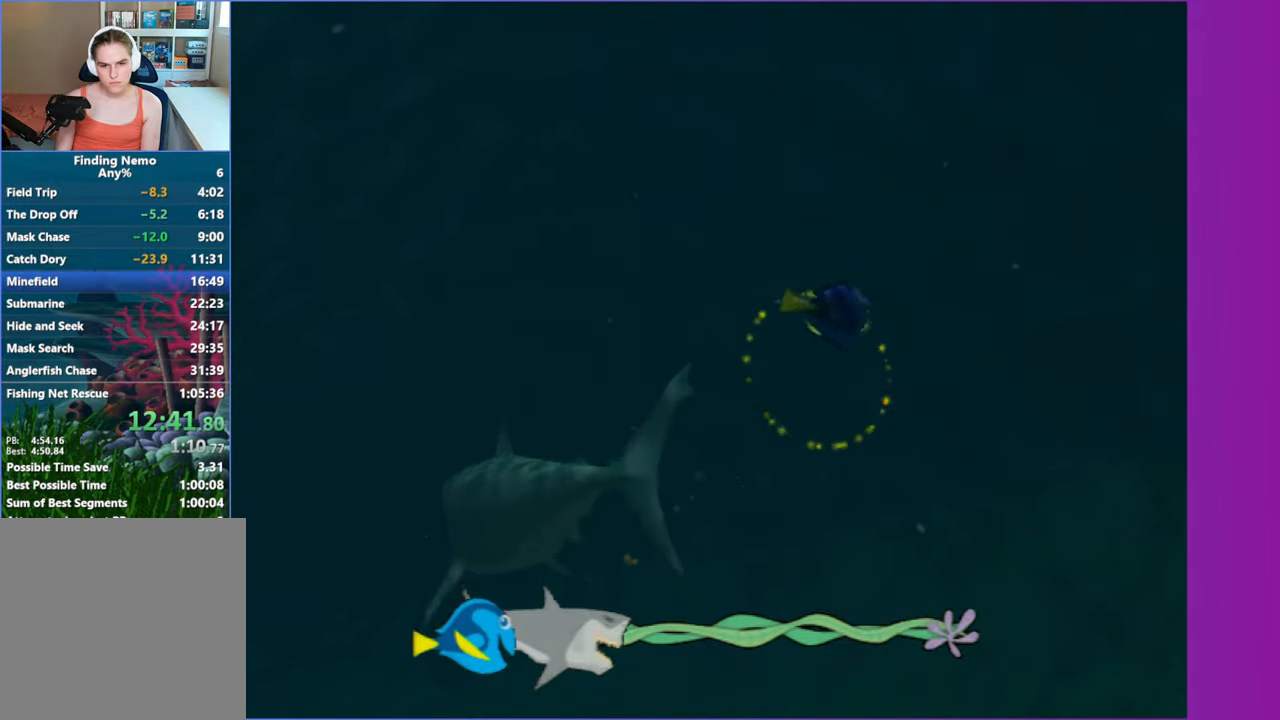
{"buttons": ["A"], "left_stick": "left", "right_stick": "center", "button_events": [[83, "A", "up"], [217, "A", "down"], [333, "A", "up"], [483, "A", "down"]]}
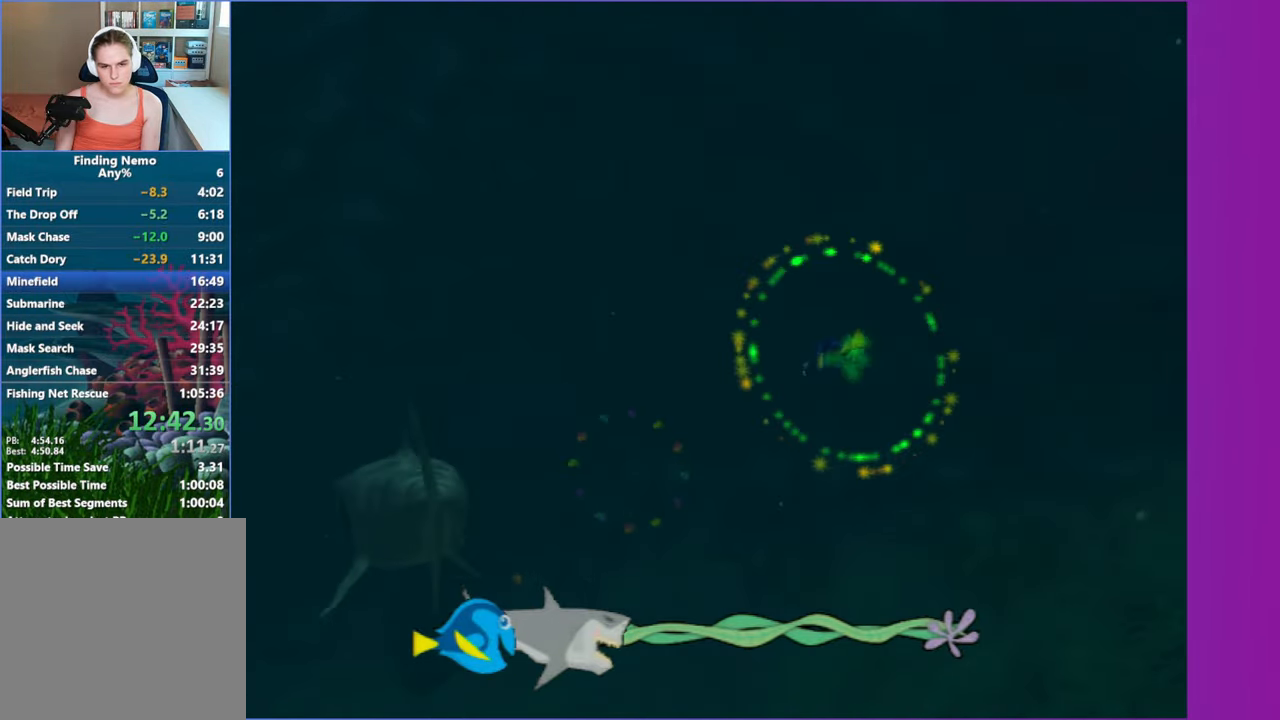
{"buttons": ["A"], "left_stick": "center", "right_stick": "center", "button_events": [[50, "A", "up"], [183, "A", "down"], [317, "A", "up"], [433, "A", "down"]]}
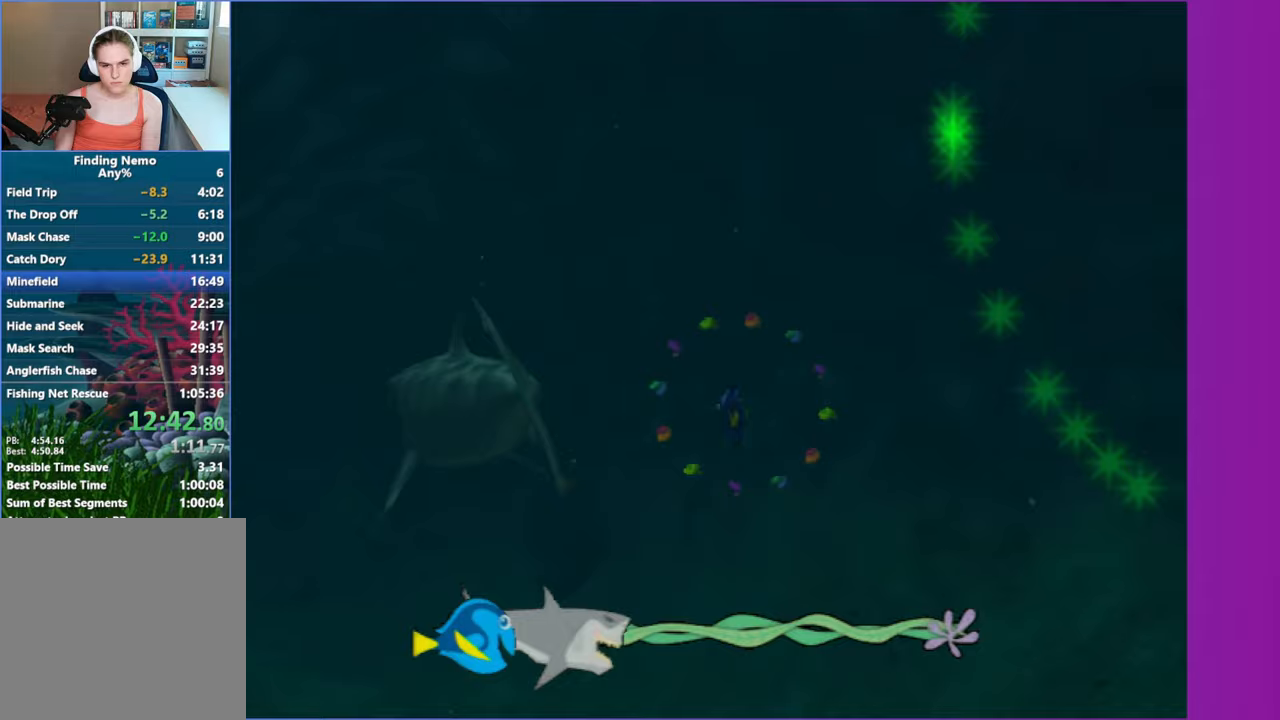
{"buttons": [], "left_stick": "left", "right_stick": "center", "button_events": [[17, "A", "up"], [167, "A", "down"], [267, "A", "up"], [367, "A", "down"], [483, "A", "up"]]}
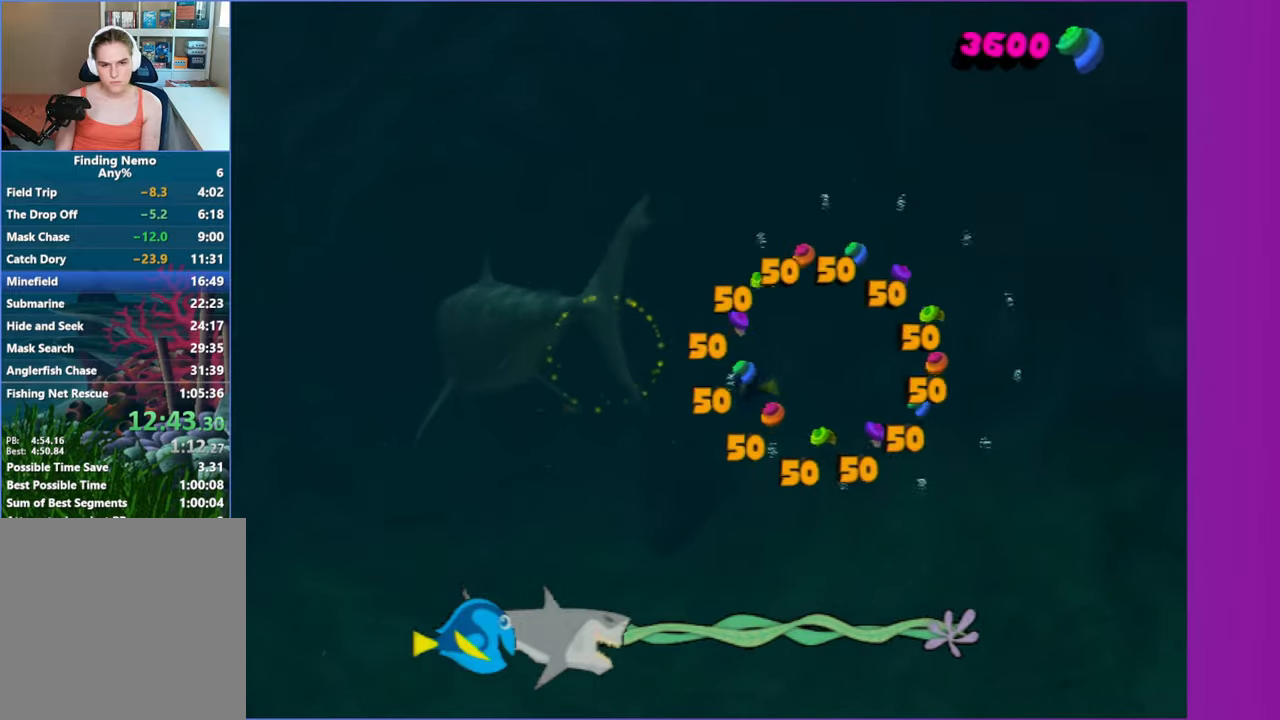
{"buttons": [], "left_stick": "up-left", "right_stick": "center", "button_events": [[100, "A", "down"], [183, "A", "up"], [317, "A", "down"], [417, "A", "up"]]}
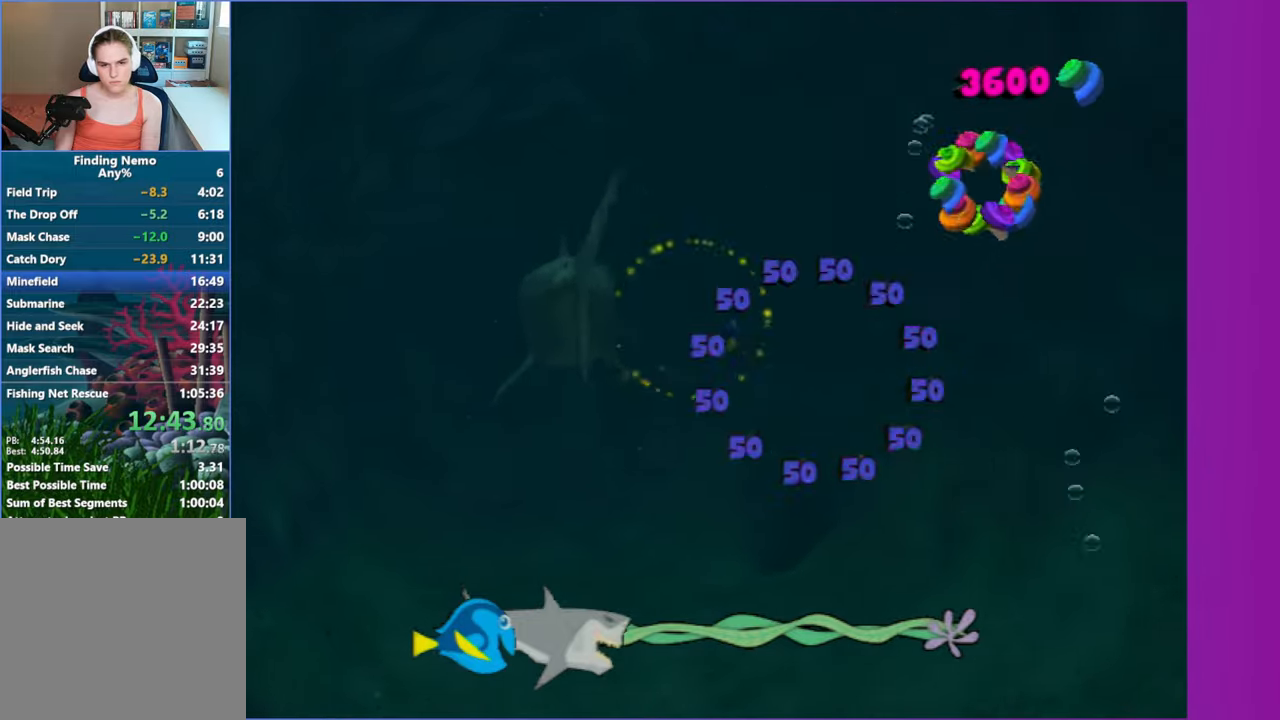
{"buttons": ["A"], "left_stick": "center", "right_stick": "center", "button_events": [[50, "A", "down"], [133, "A", "up"], [250, "A", "down"], [367, "A", "up"], [483, "A", "down"]]}